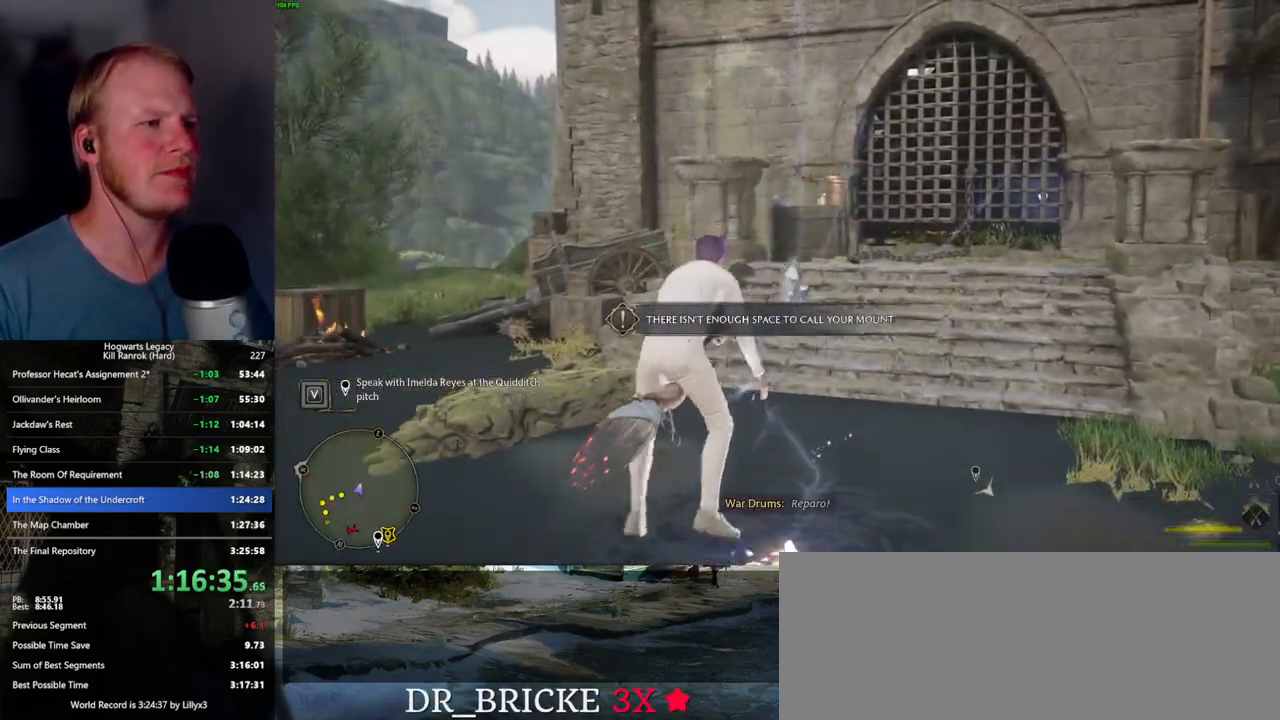
Gameplay with keyboard and mouse; each line is a JSON object with the keys and mouse buttons held at the frame after it. "events" lists presses ("down") and releases ("up") of ".", "/", "0", "1", "2", "3", "4", "5", "6", "7", "8", "9", "a", "alt_l", "alt_r", "b", "backslash", "backspace", "c", "caps_lock", "comma", "ctrl_l", "ctrl_r", "d", "e", "equals", "escape", "f", "f1", "f10", "f11", "f12", "f2", "f3", "f4", "f5", "f6", "f7", "f8", "f9", "g", "h", "i", "j", "k", "l", "lbracket", "m", "minus", "n", "o", "p", "q", "quote", "r", "rbracket", "return", "s", "semicolon", "shift_l", "shift_r", "space", "super_l", "super_r", "t", "tab", "tilde", "u", "v", "w", "x", "y", "z", "mouse_left", "mouse_wheel", "mouse_right", "mouse_mb4" and "mouse_mb5" between this image and that frame as [ms after this image, input, new state], when the widget could be followed in between. "mouse_left", "mouse_wheel", "mouse_right", "mouse_mb4", "mouse_mb5" = the "left", "wheel", "right", "mb4", "mb5" buttons of the "mouse" list. No other keys are recorded. "wheel" means that the mouse wheel is clicked or scrolled. Mouse movement is not recorded.
{"keys": ["space", "w"], "mouse": [], "events": [[167, "w", "down"]]}
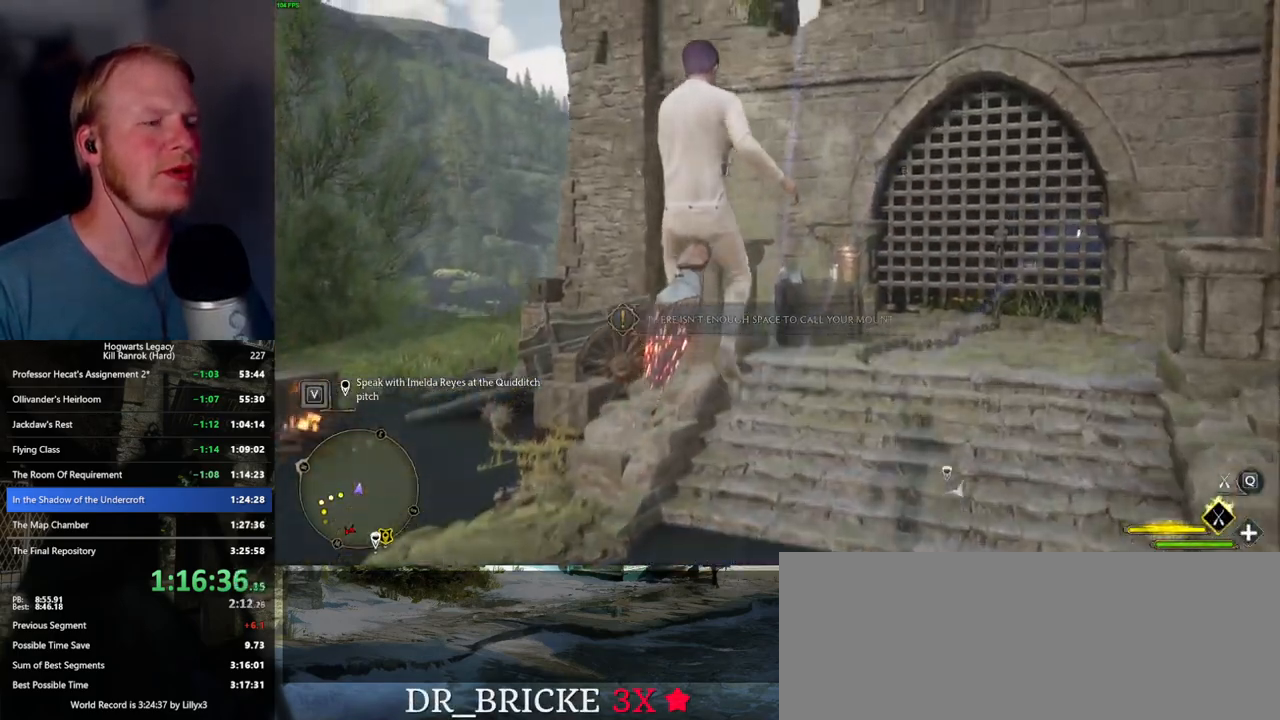
{"keys": ["a", "w"], "mouse": [], "events": [[200, "space", "up"], [384, "a", "down"]]}
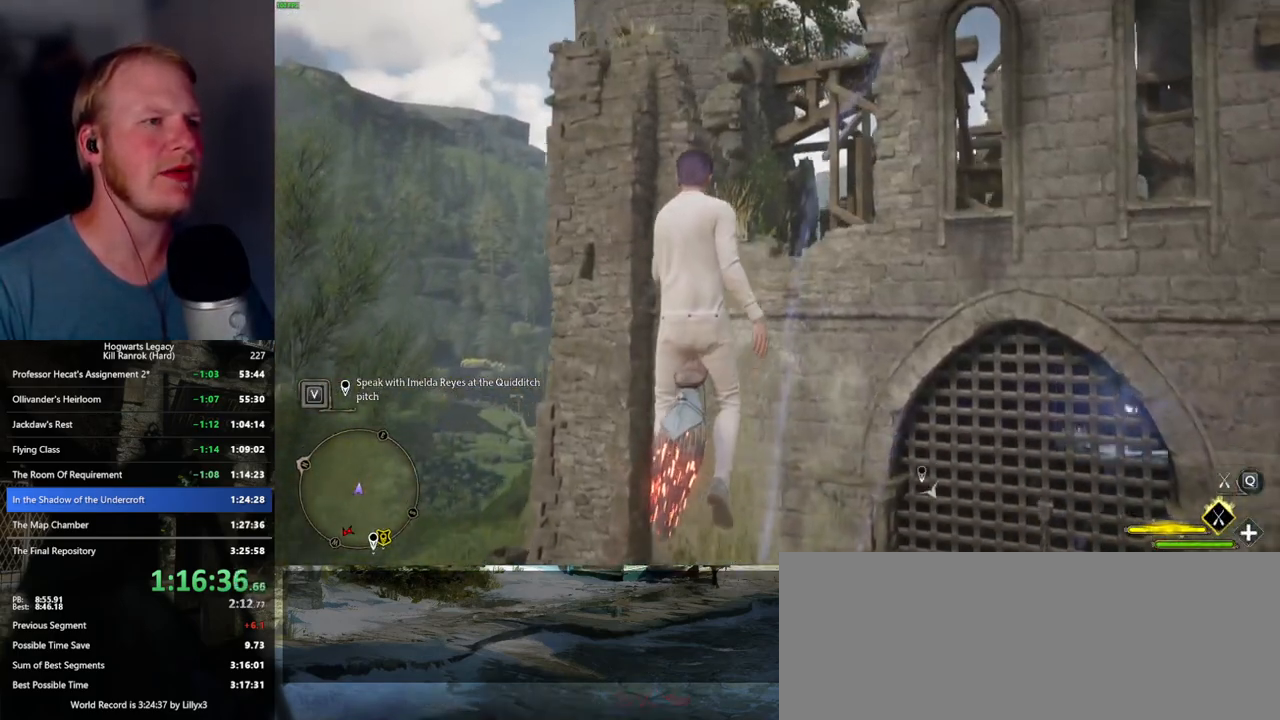
{"keys": ["w"], "mouse": [], "events": [[50, "a", "up"], [134, "space", "down"], [284, "space", "up"]]}
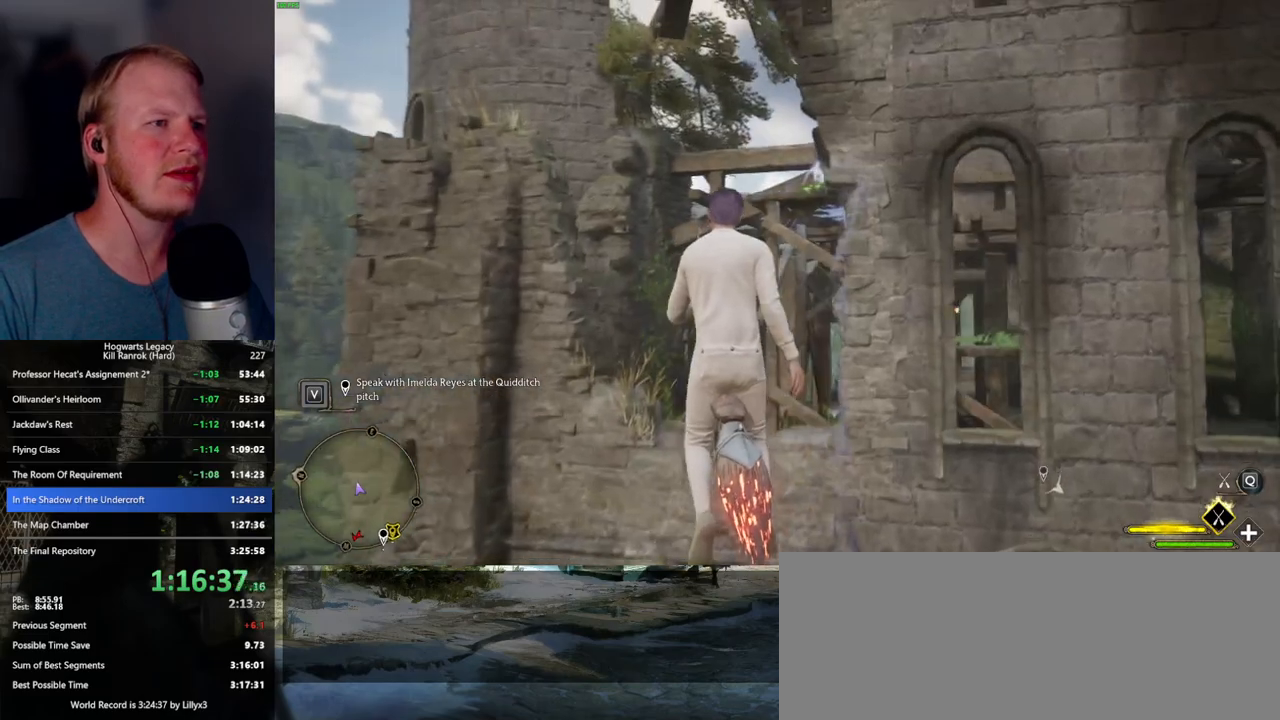
{"keys": ["d", "w"], "mouse": [], "events": [[167, "space", "down"], [234, "d", "down"], [234, "space", "up"]]}
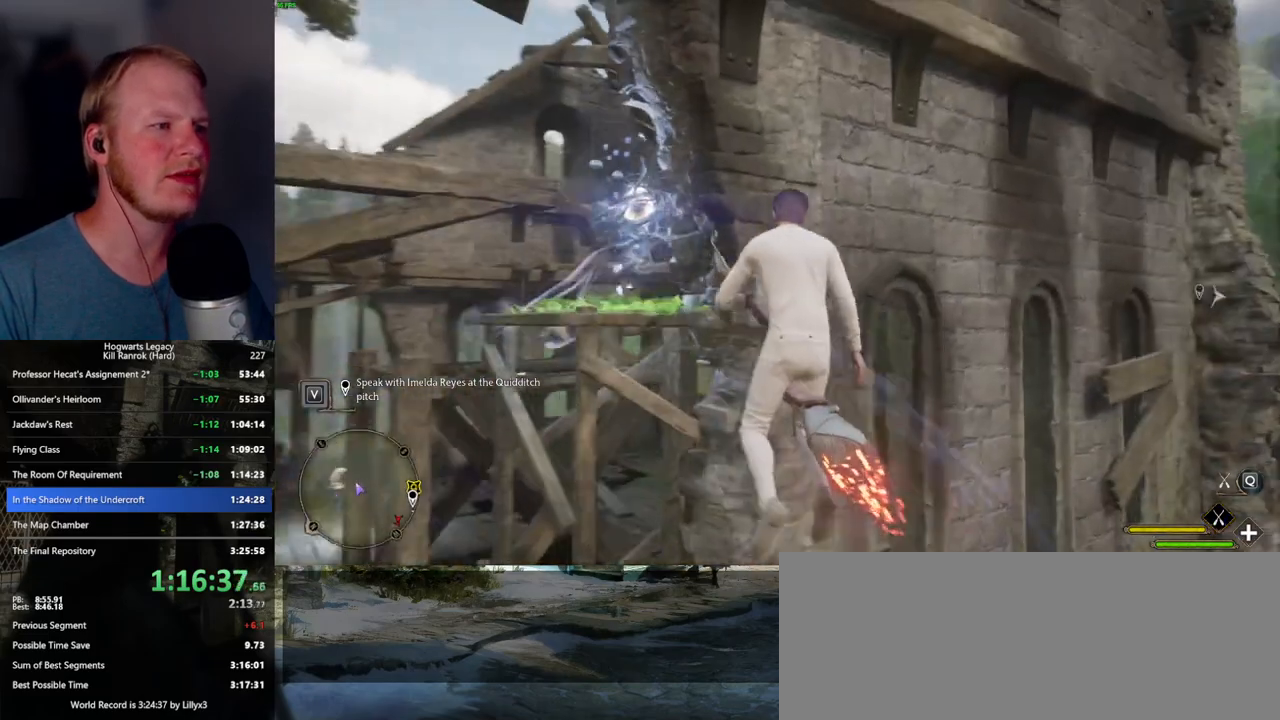
{"keys": ["w"], "mouse": [], "events": [[17, "ctrl_l", "down"], [184, "ctrl_l", "up"], [334, "d", "up"]]}
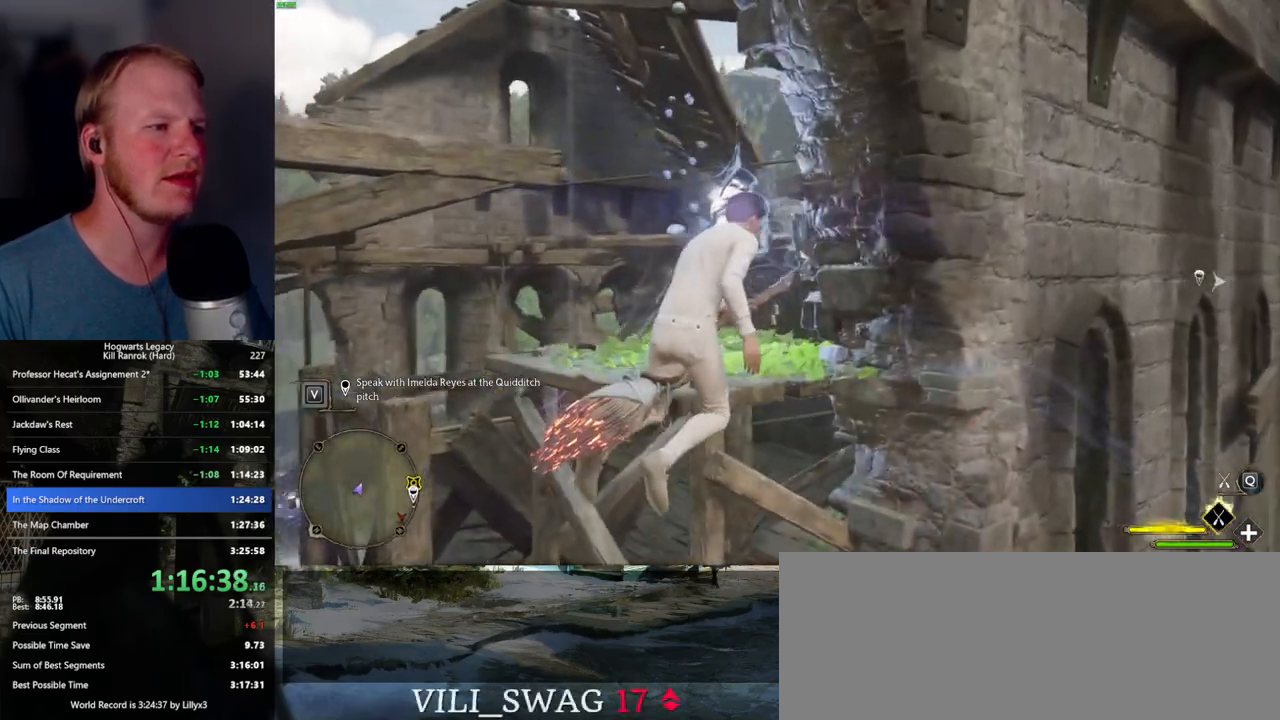
{"keys": ["w"], "mouse": [], "events": [[184, "space", "down"], [317, "a", "down"], [317, "space", "up"], [500, "a", "up"]]}
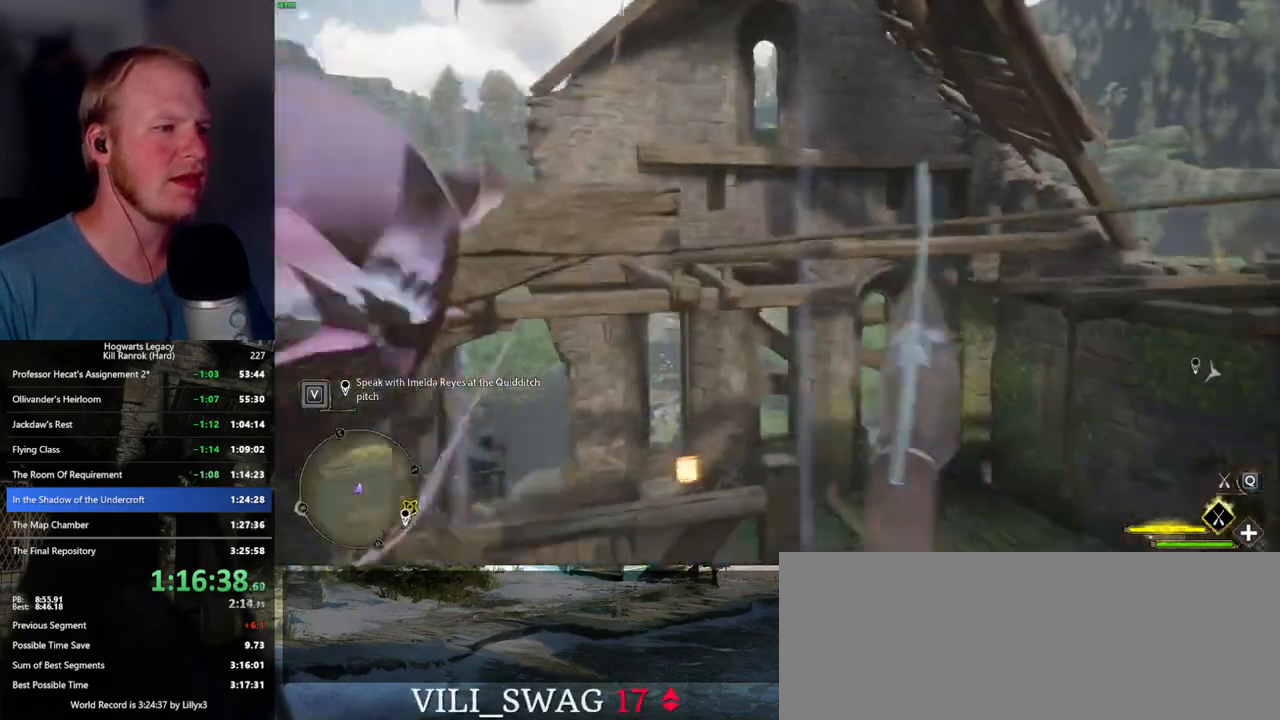
{"keys": ["w"], "mouse": [], "events": [[34, "ctrl_l", "down"], [367, "ctrl_l", "up"]]}
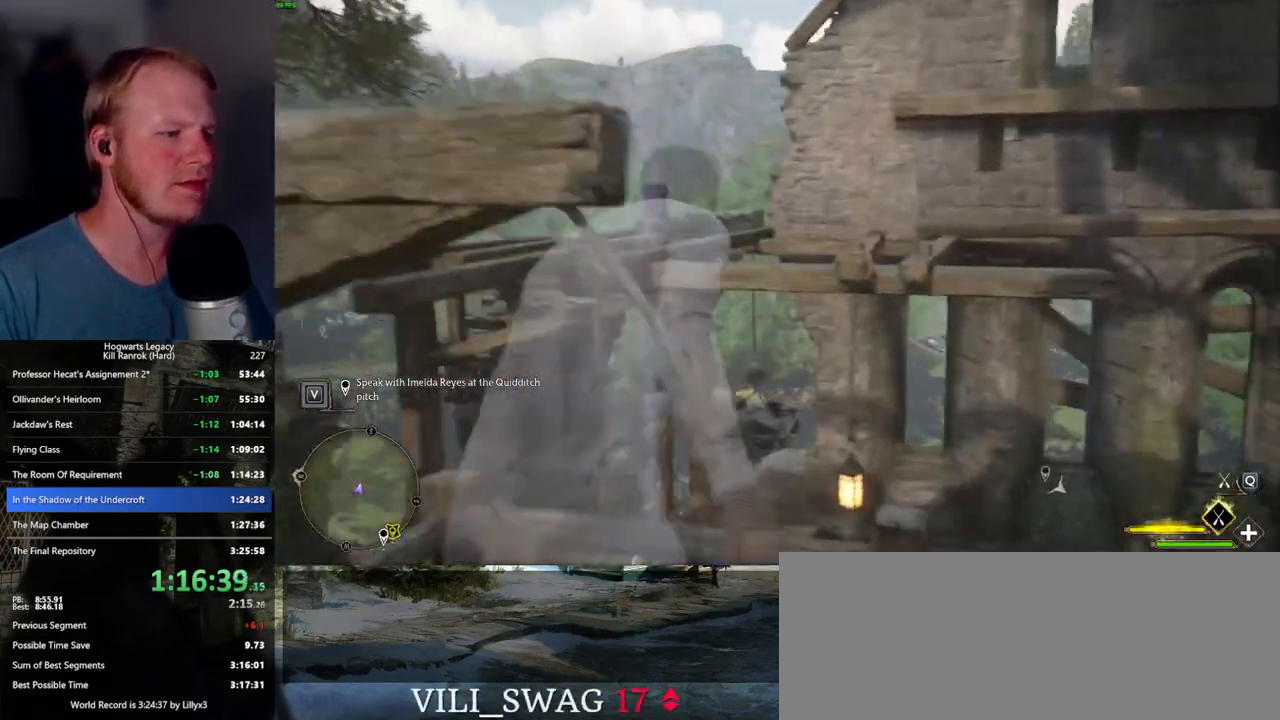
{"keys": ["ctrl_l", "w"], "mouse": [], "events": [[467, "ctrl_l", "down"]]}
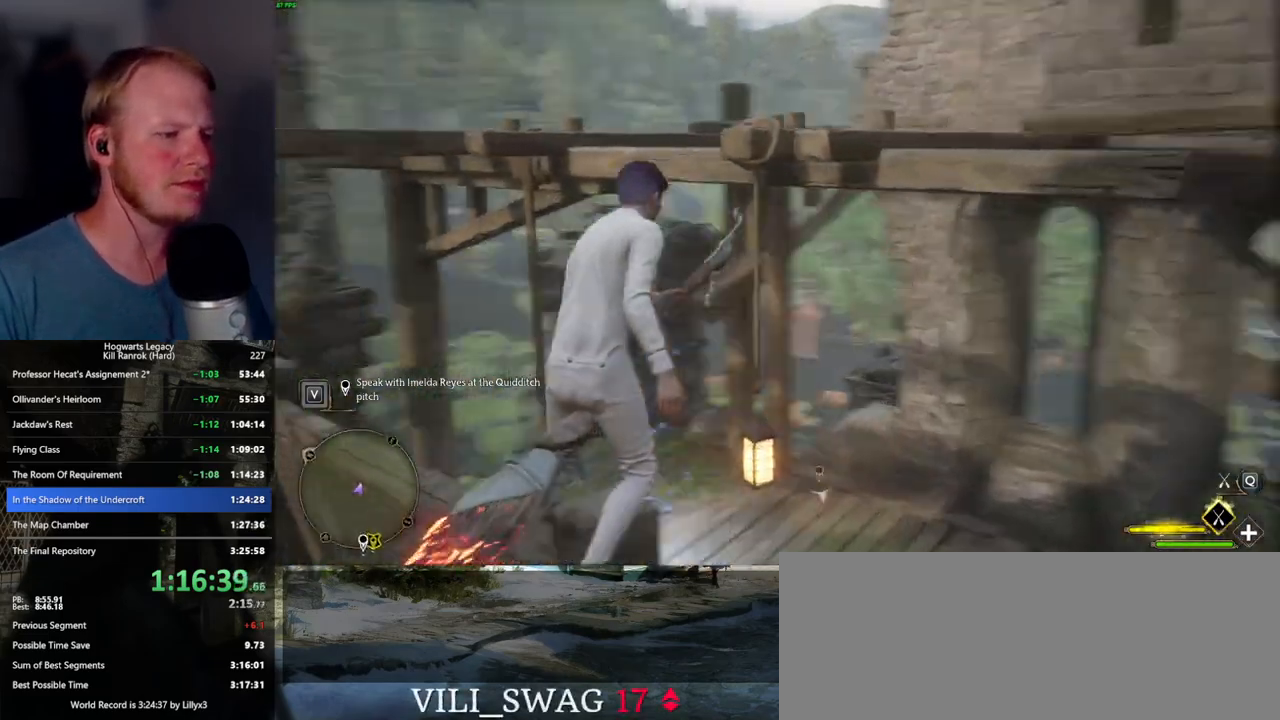
{"keys": ["ctrl_l", "w"], "mouse": [], "events": []}
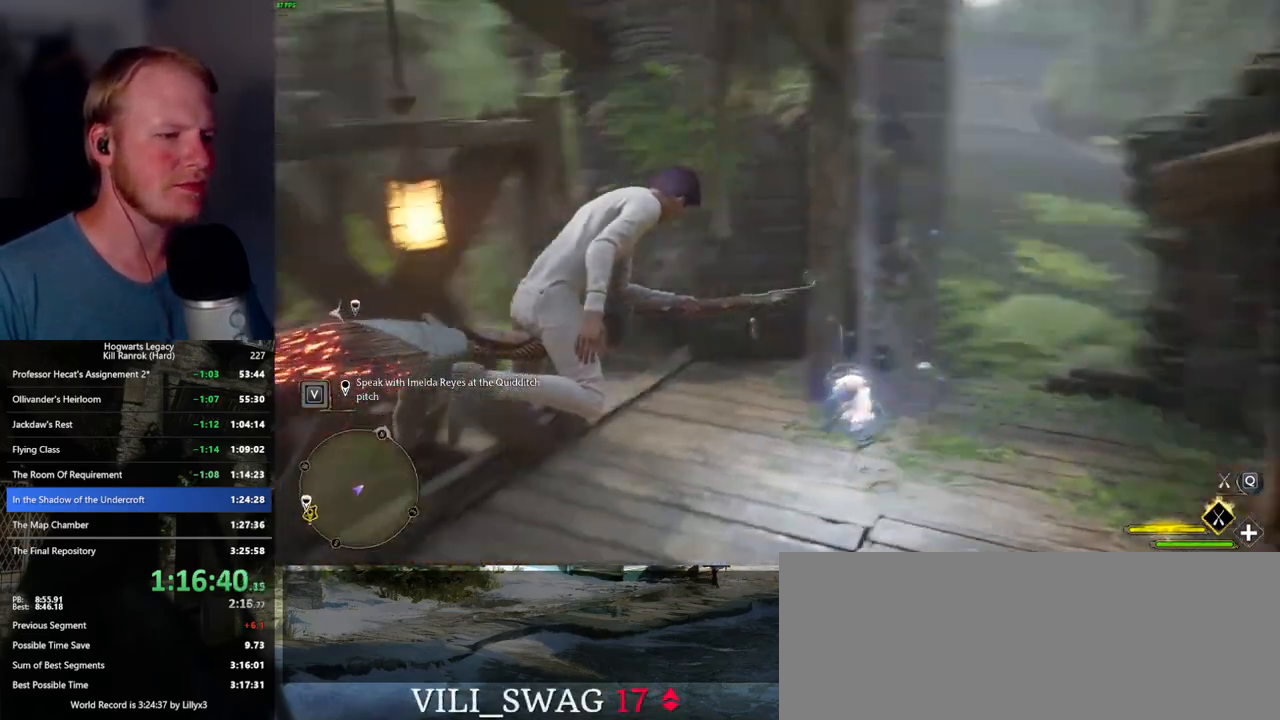
{"keys": ["w"], "mouse": [], "events": [[67, "b", "down"], [100, "ctrl_l", "up"], [267, "b", "up"]]}
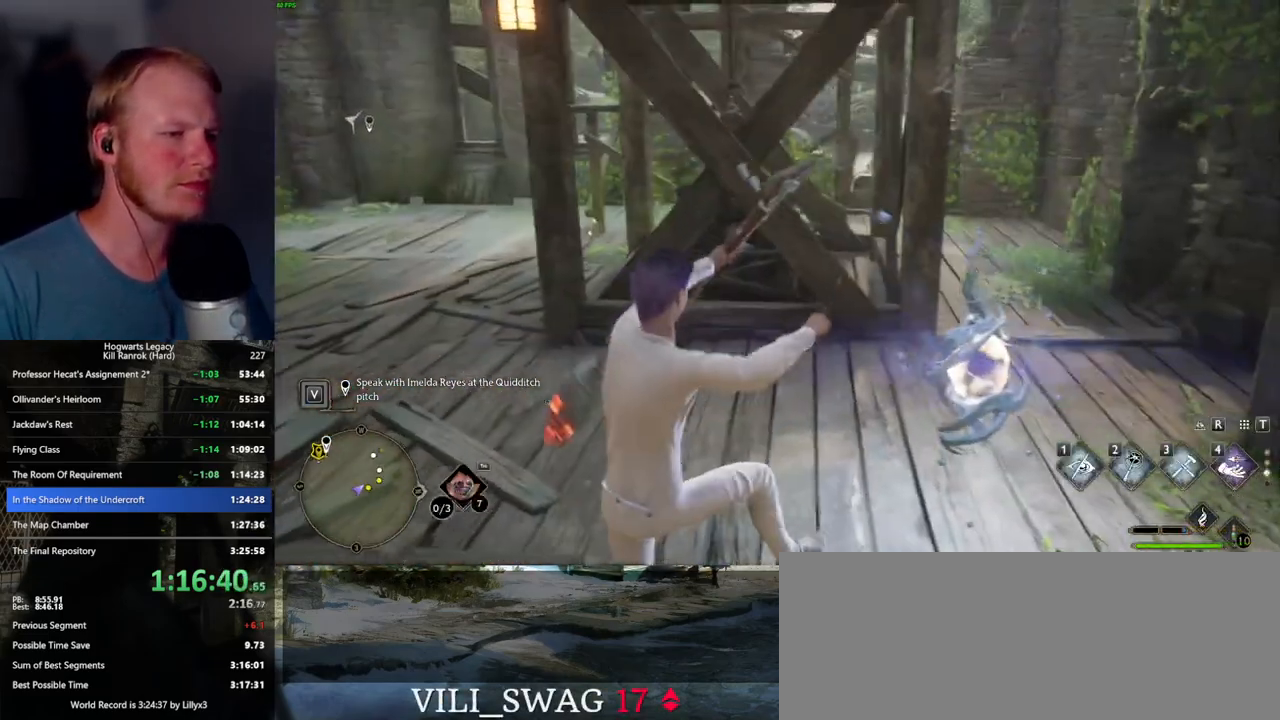
{"keys": ["space", "w"], "mouse": [], "events": [[117, "d", "down"], [217, "d", "up"], [250, "a", "down"], [400, "a", "up"], [417, "space", "down"]]}
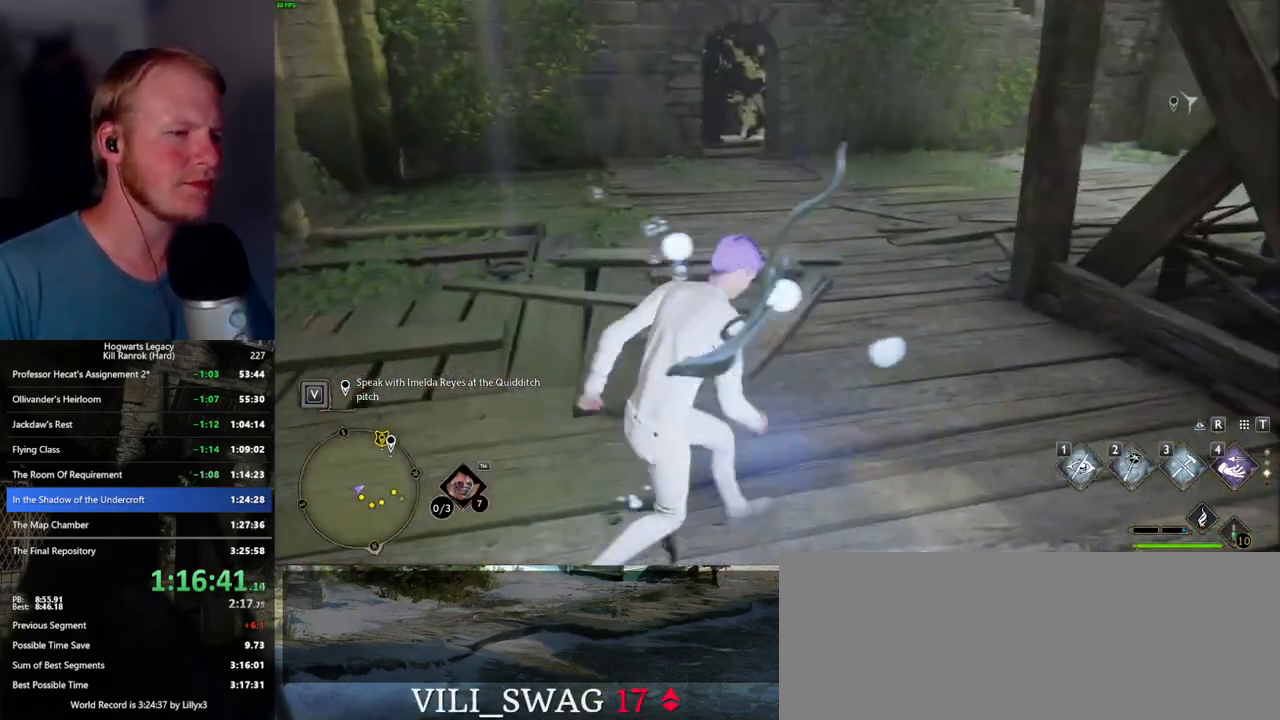
{"keys": ["w"], "mouse": [], "events": [[84, "space", "up"]]}
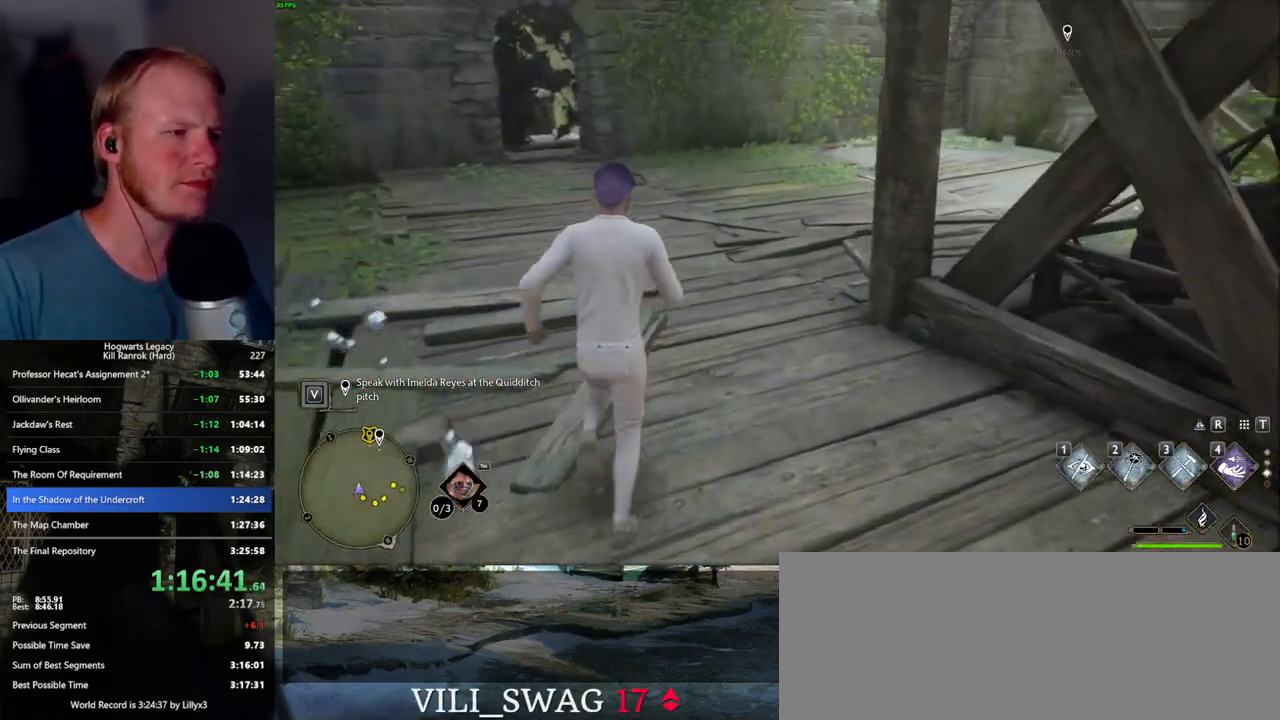
{"keys": ["w"], "mouse": [], "events": [[117, "shift_l", "down"], [234, "shift_l", "up"]]}
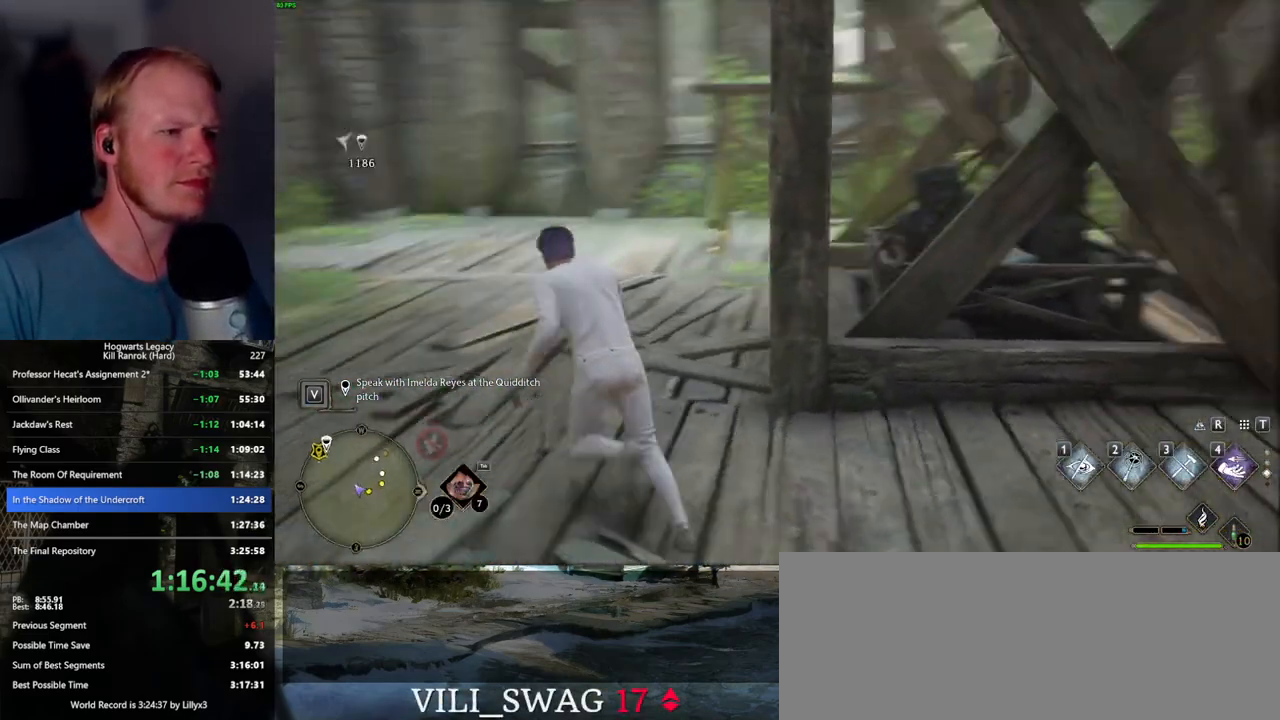
{"keys": ["w"], "mouse": [], "events": [[100, "a", "down"], [167, "mouse_left", "down"], [184, "a", "up"], [267, "mouse_left", "up"]]}
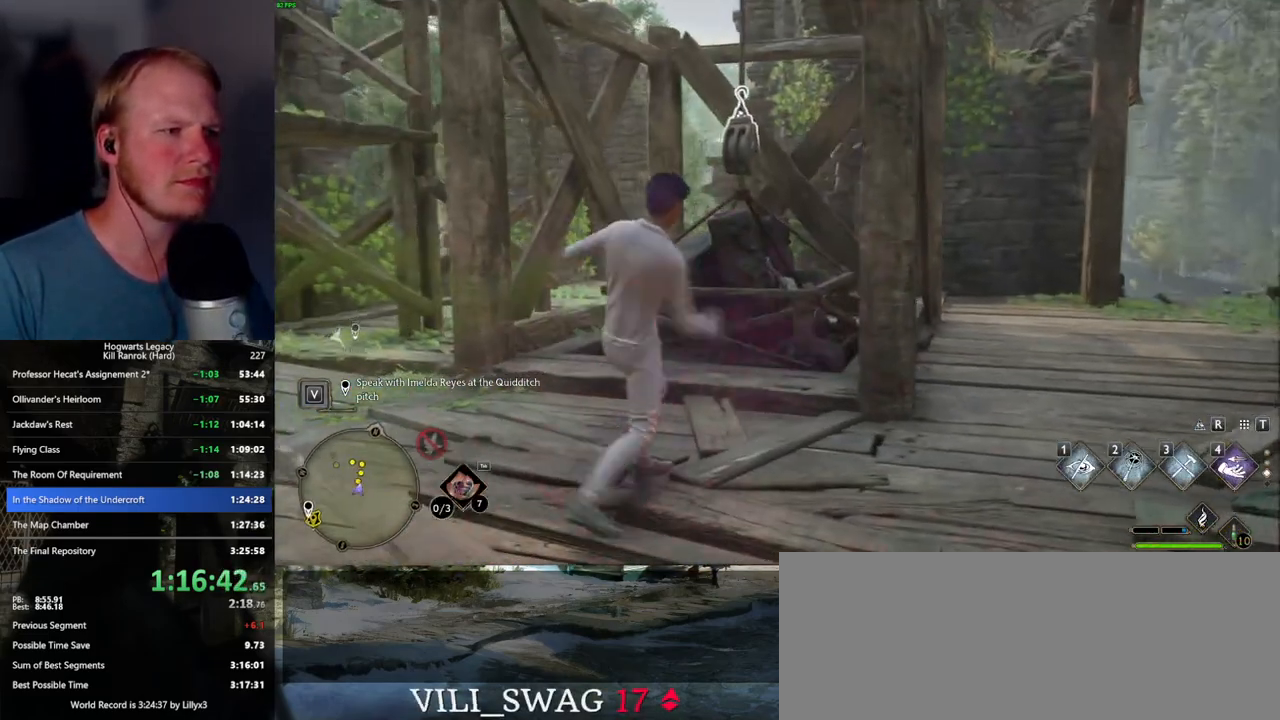
{"keys": ["w"], "mouse": [], "events": [[250, "space", "down"], [384, "space", "up"]]}
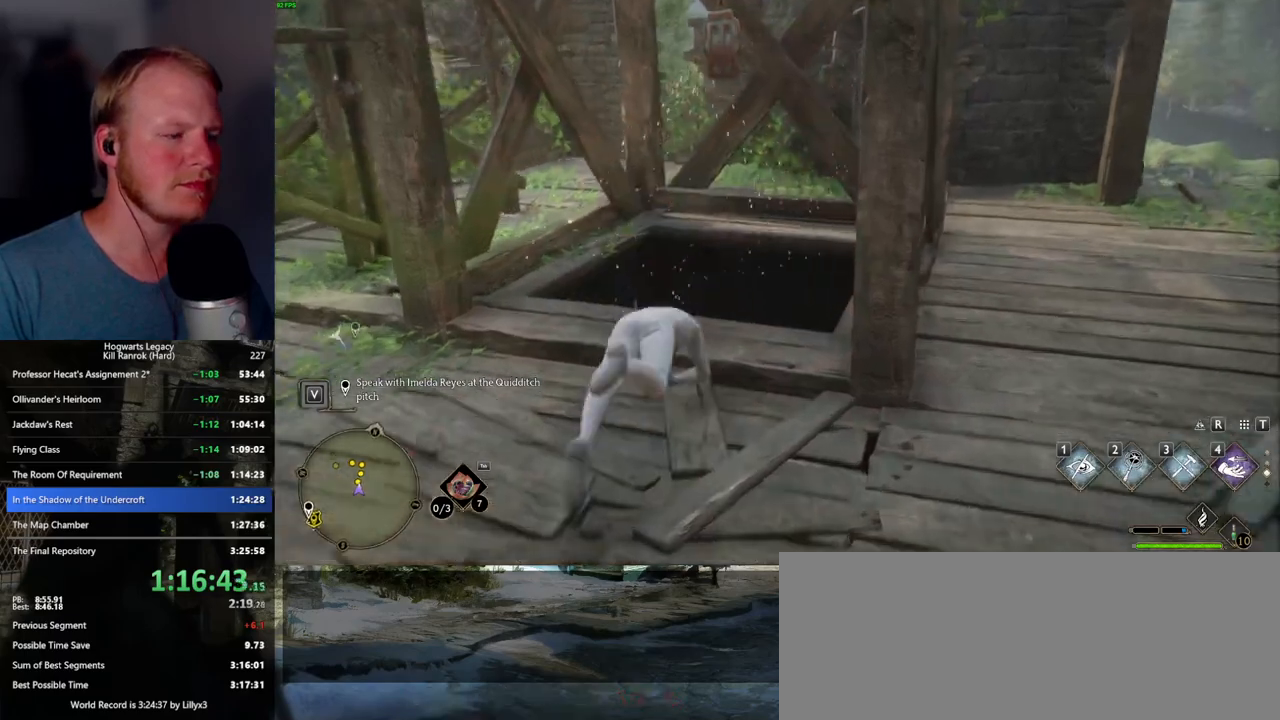
{"keys": [], "mouse": [], "events": [[500, "w", "up"]]}
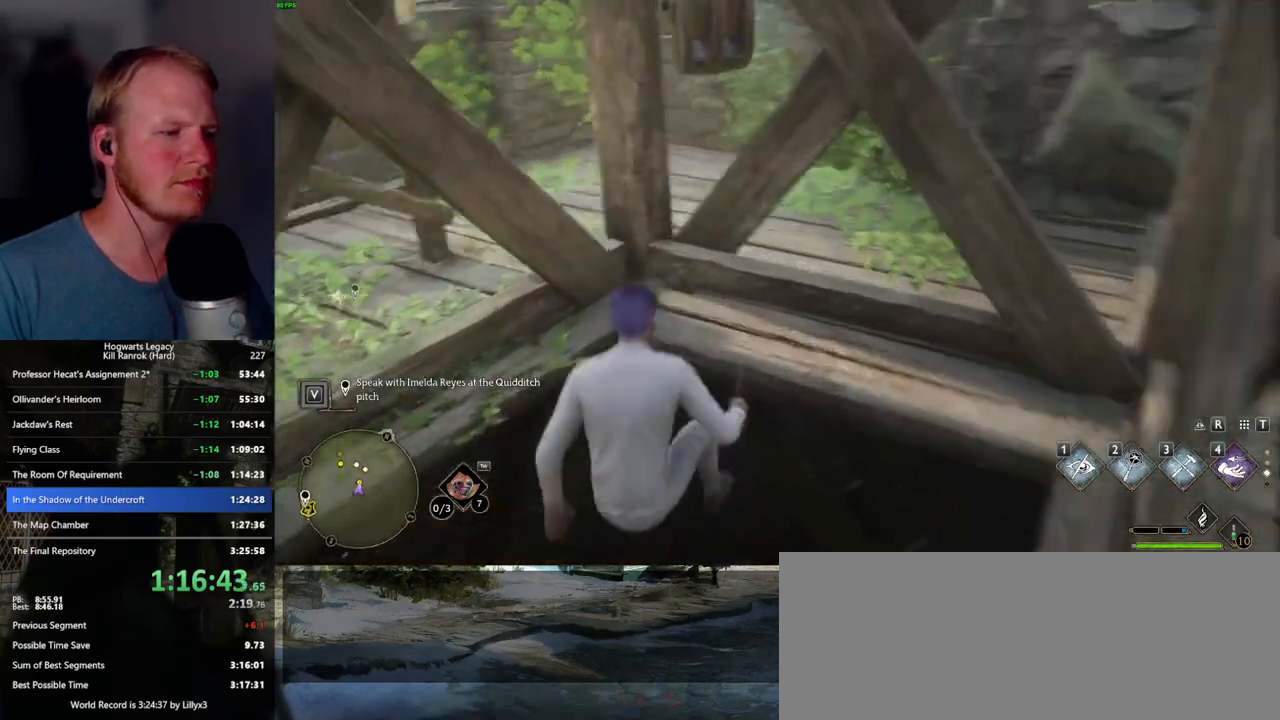
{"keys": ["a", "w"], "mouse": [], "events": [[34, "a", "down"], [317, "w", "down"]]}
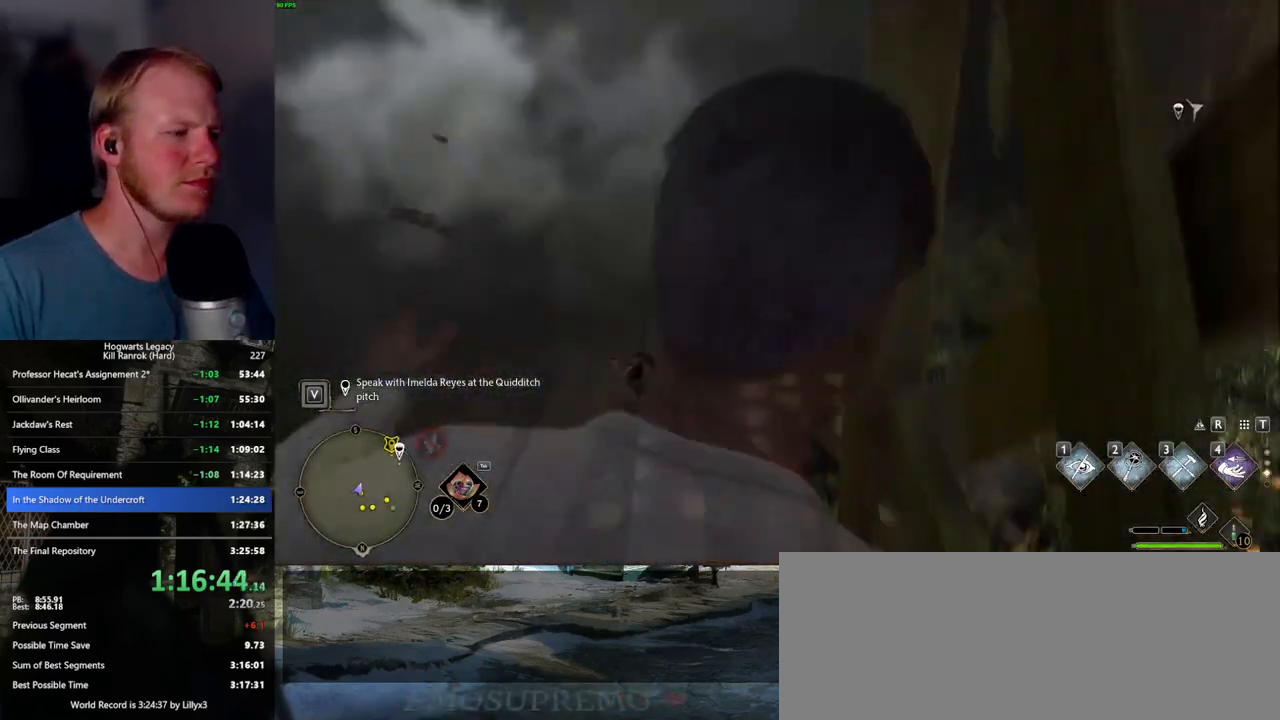
{"keys": ["w"], "mouse": [], "events": [[84, "a", "up"]]}
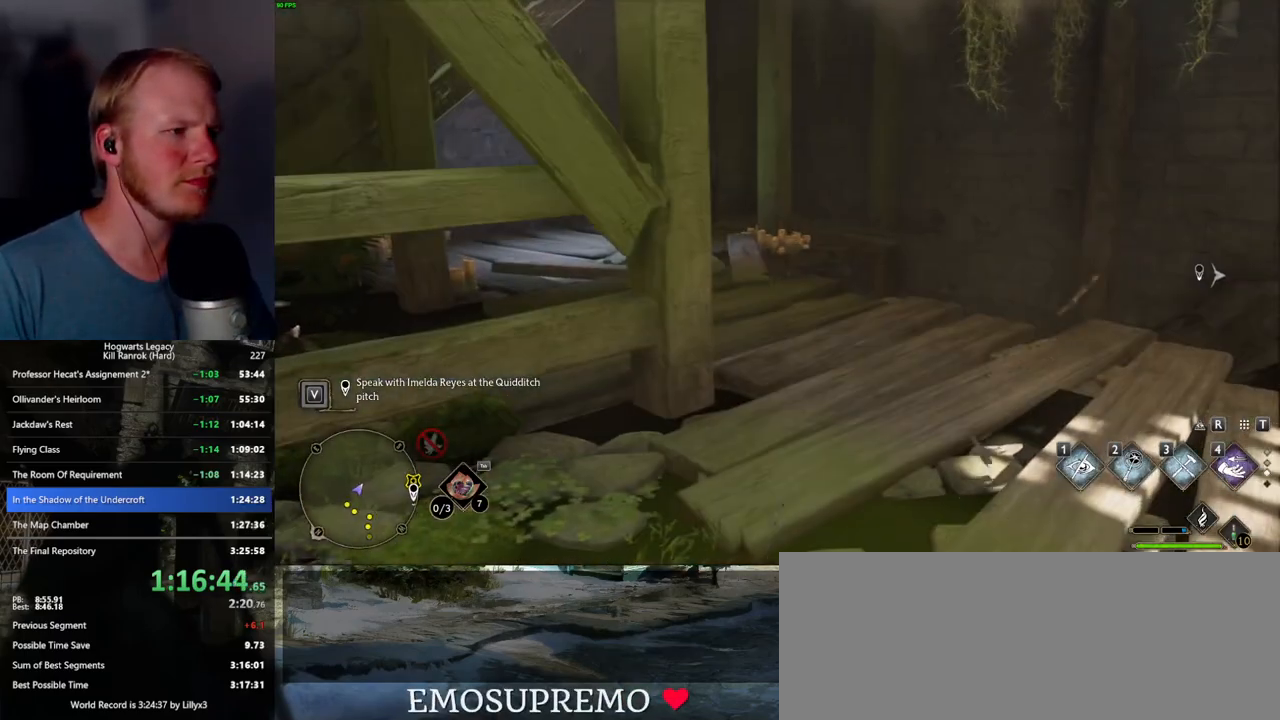
{"keys": ["d", "w"], "mouse": [], "events": [[384, "d", "down"]]}
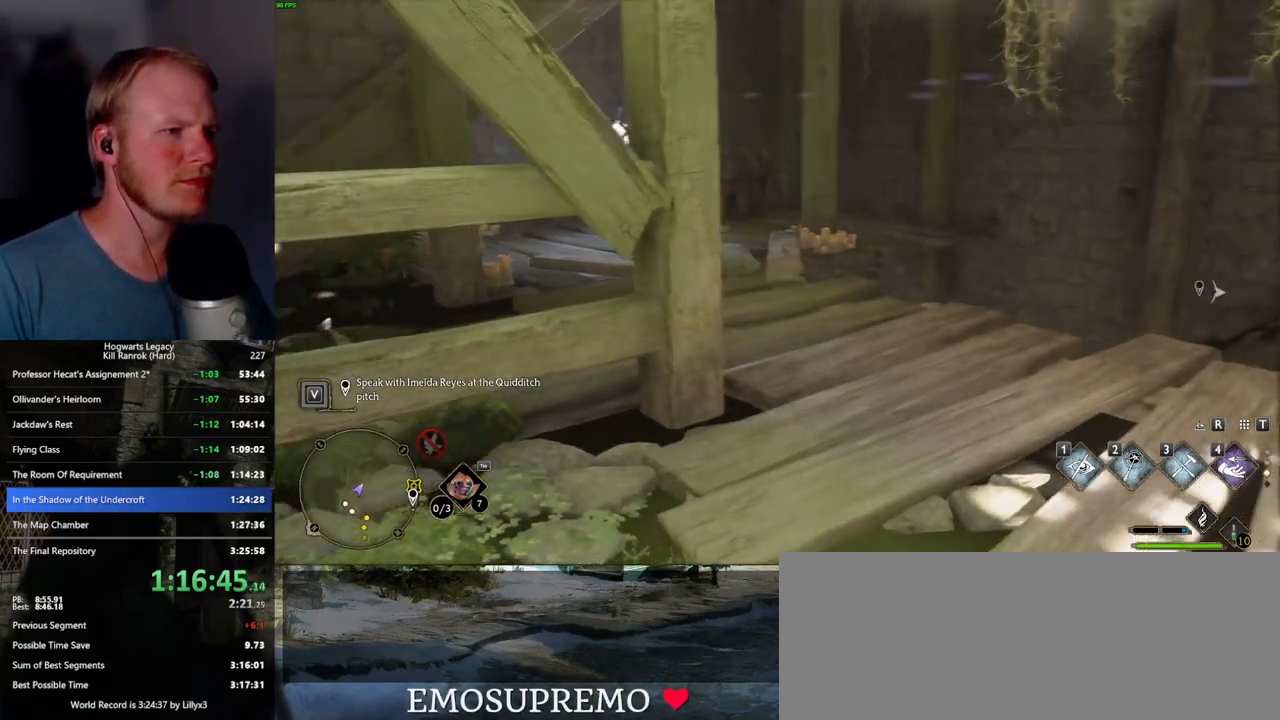
{"keys": ["w"], "mouse": [], "events": [[34, "d", "up"], [150, "d", "down"], [267, "d", "up"]]}
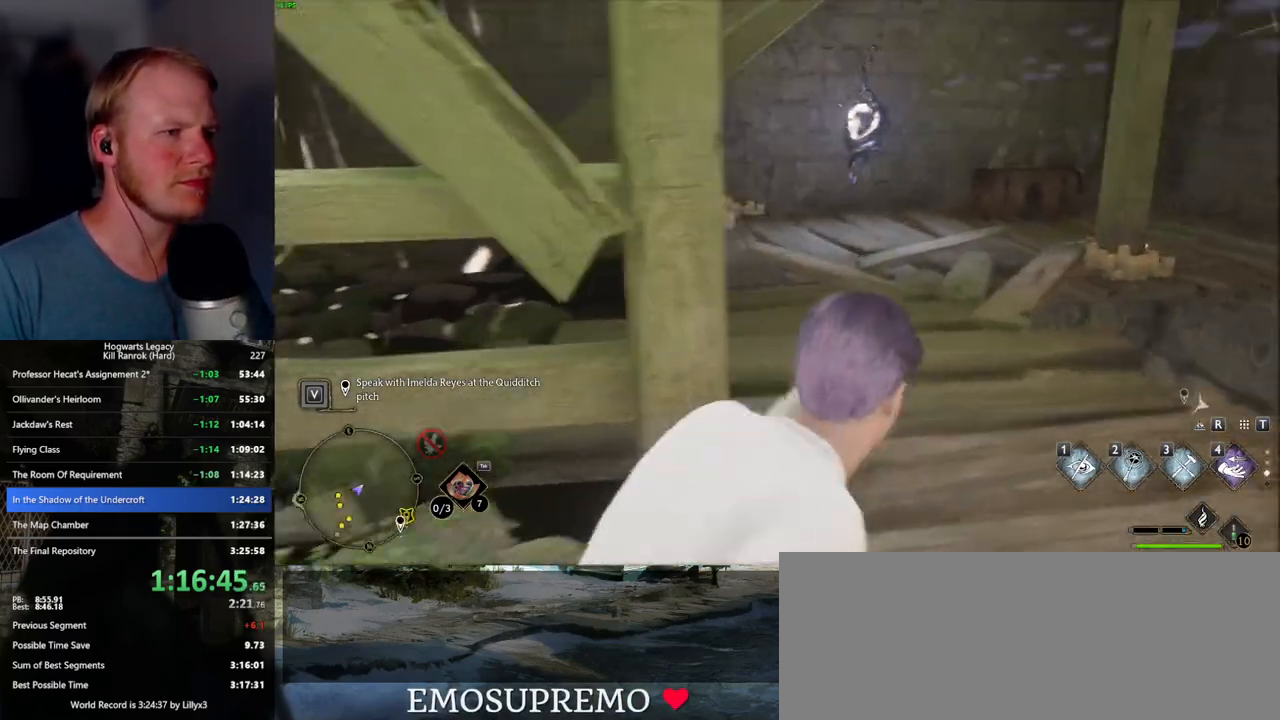
{"keys": ["w"], "mouse": [], "events": []}
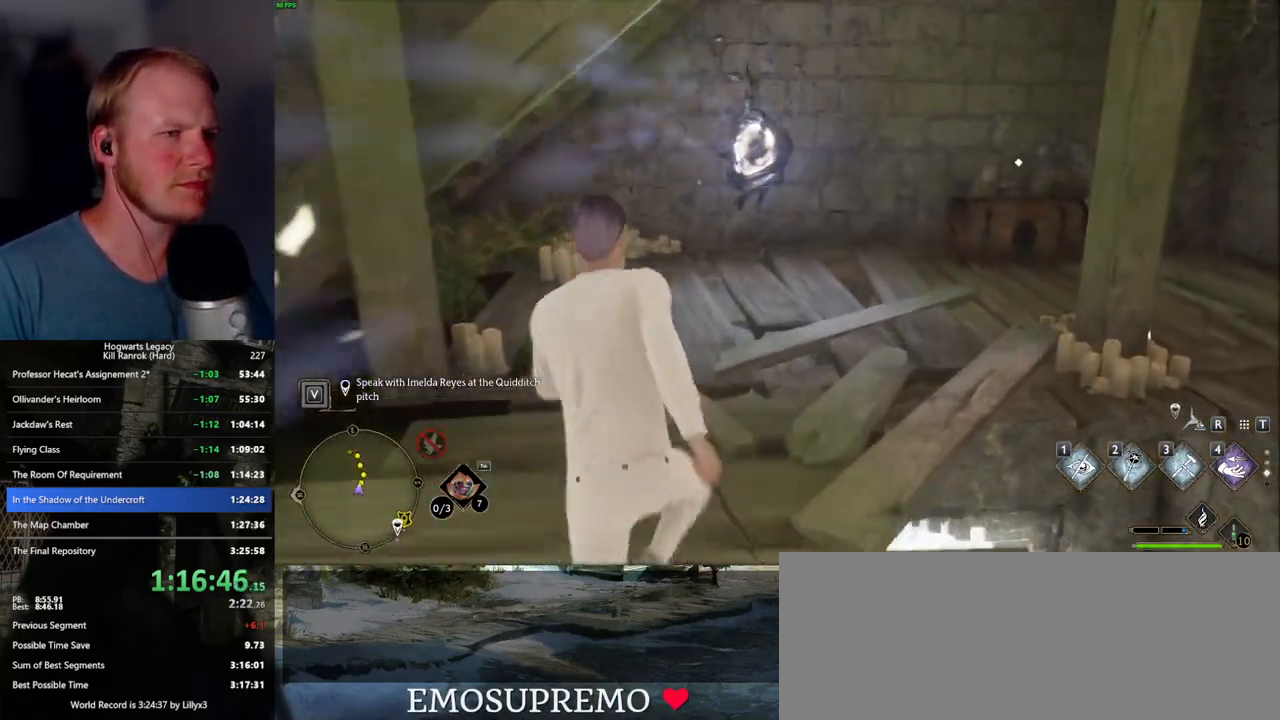
{"keys": ["d", "s"], "mouse": [], "events": [[234, "d", "down"], [334, "w", "up"], [450, "s", "down"]]}
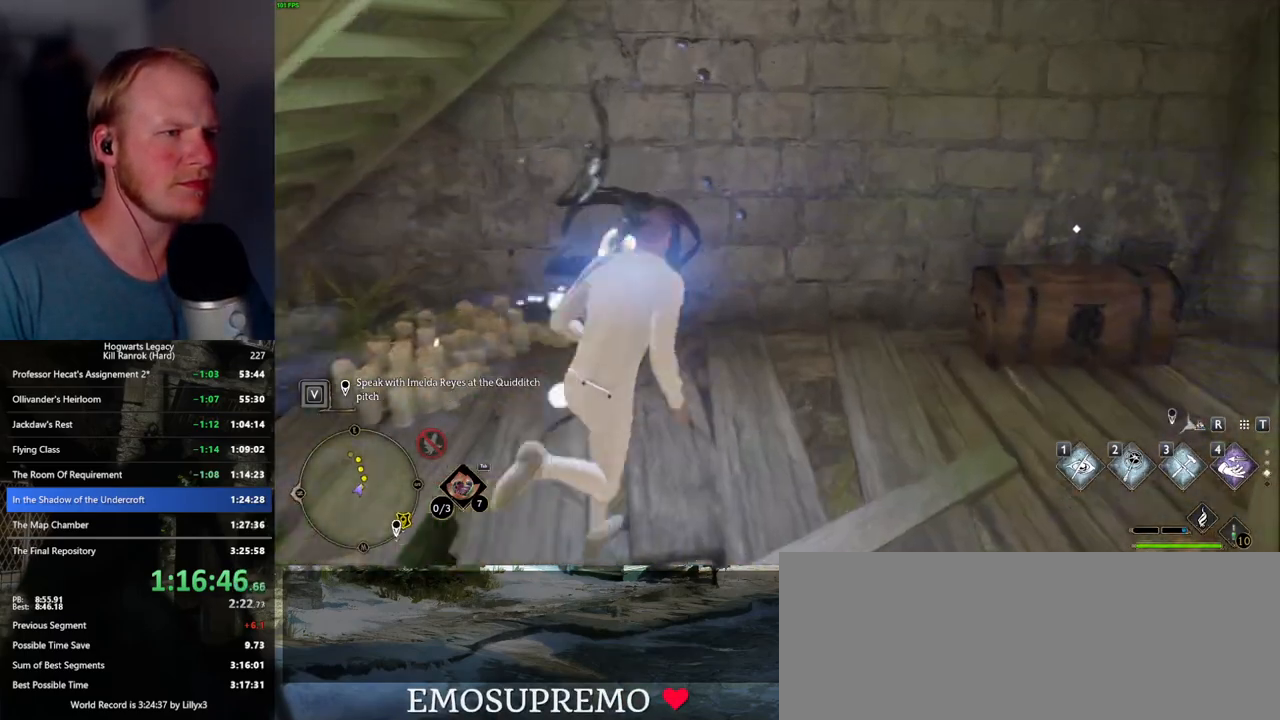
{"keys": ["d", "s"], "mouse": [], "events": [[50, "space", "down"], [134, "space", "up"], [150, "d", "up"], [484, "d", "down"]]}
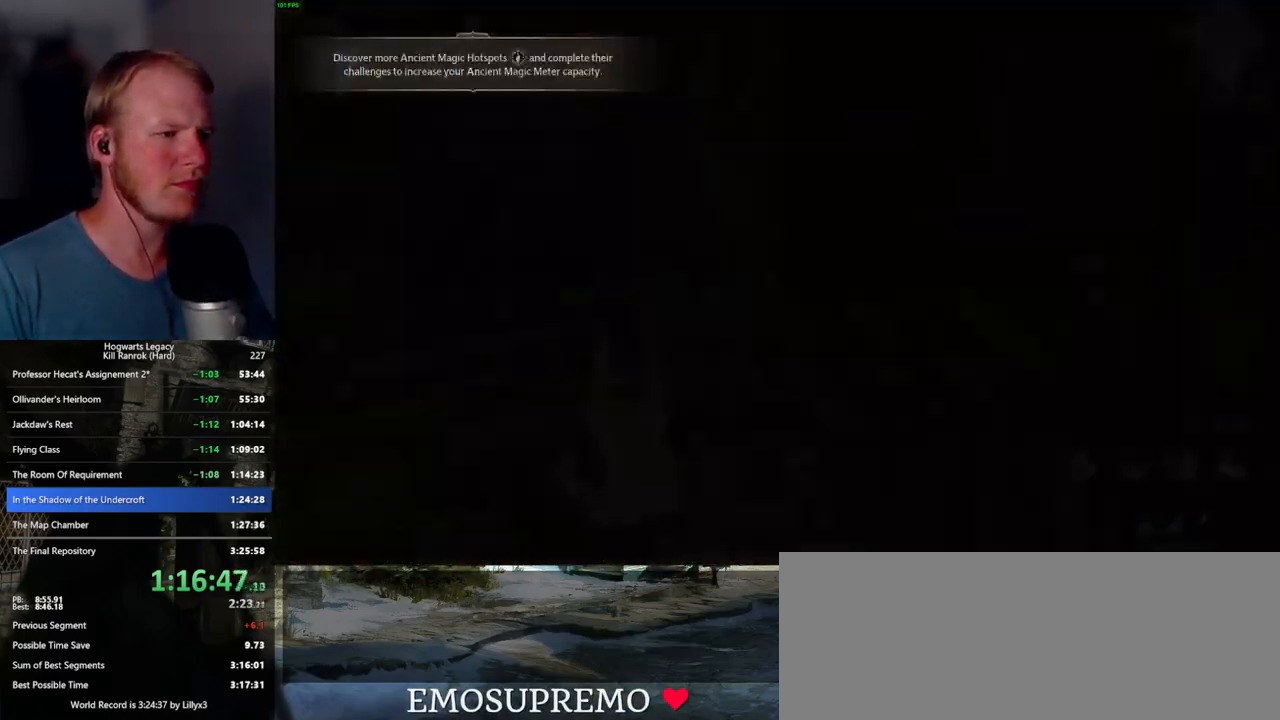
{"keys": ["w"], "mouse": [], "events": [[50, "s", "up"], [150, "w", "down"], [234, "d", "up"]]}
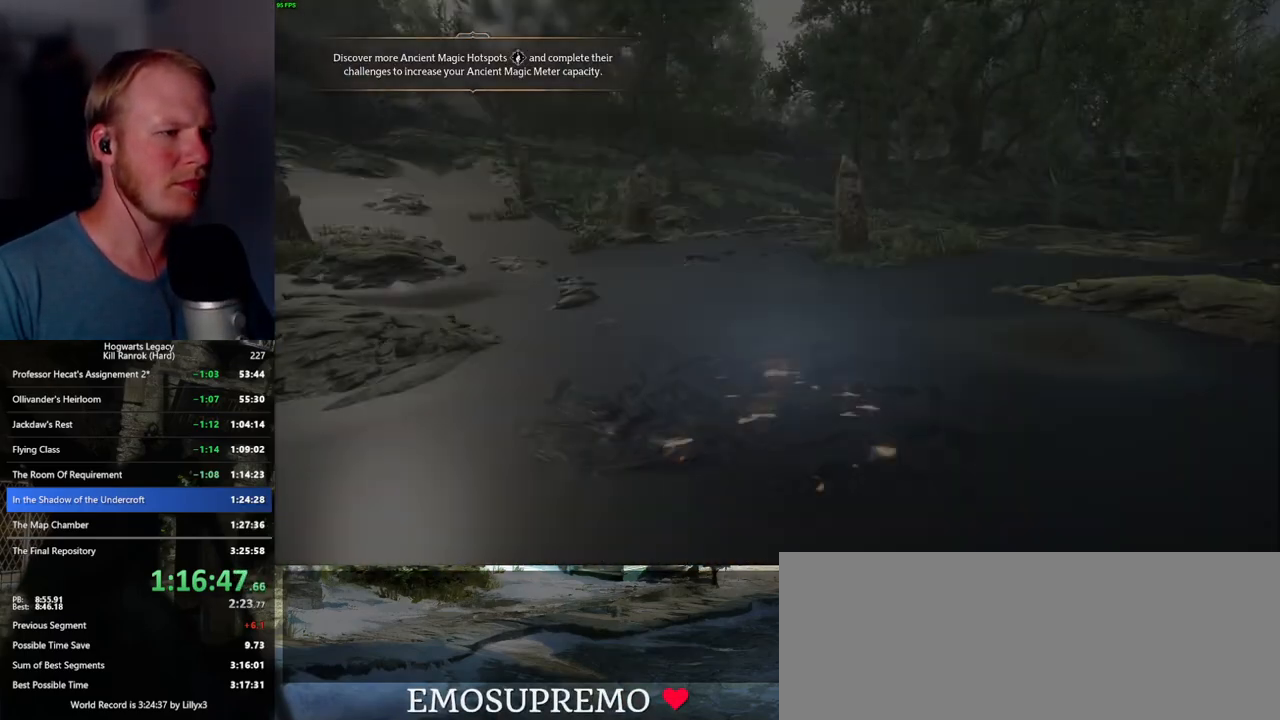
{"keys": [], "mouse": [], "events": [[34, "w", "up"]]}